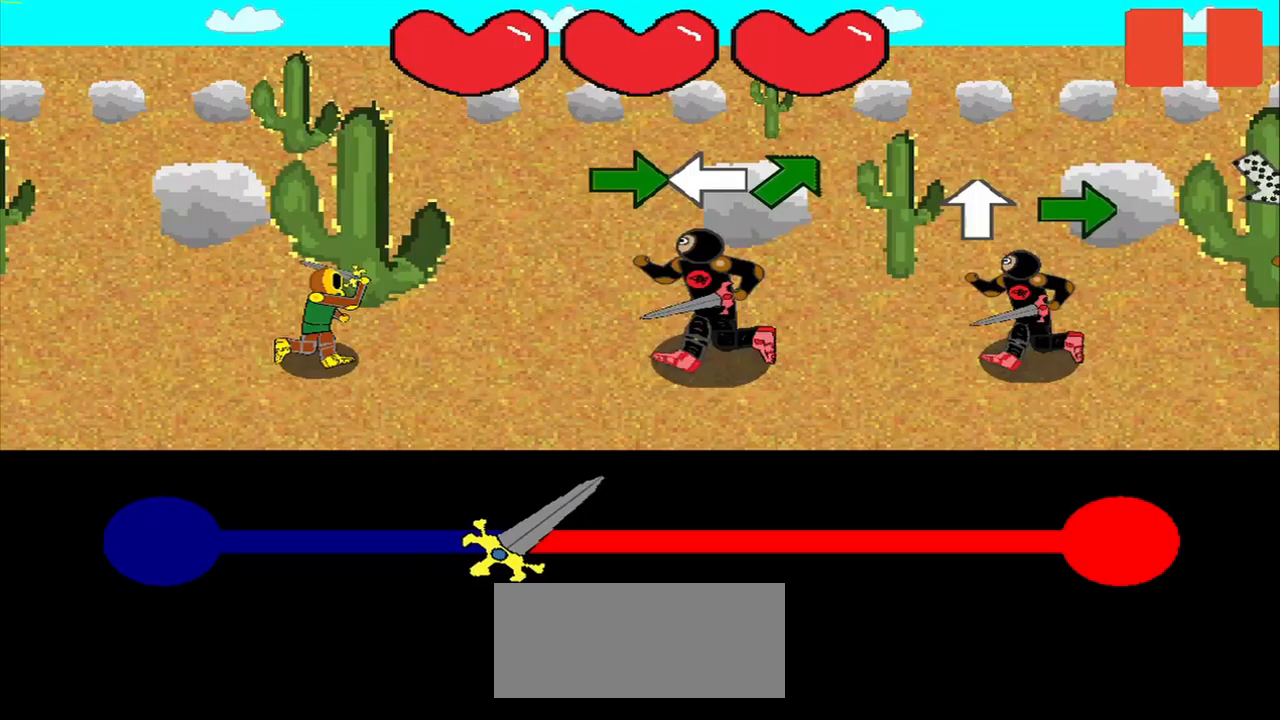
Gameplay with a controller (PlayStation layout); each line is a JSON object with the inputs held at the frame after it. "events" lists button and stick changes between this image and that frame as [ms after this image, input, new state], when the widget could be followed in between. Not read: L3 R3 left_stick.
{"buttons": [], "right_stick": "center", "events": [[83, "right_stick", "right"], [417, "right_stick", "center"]]}
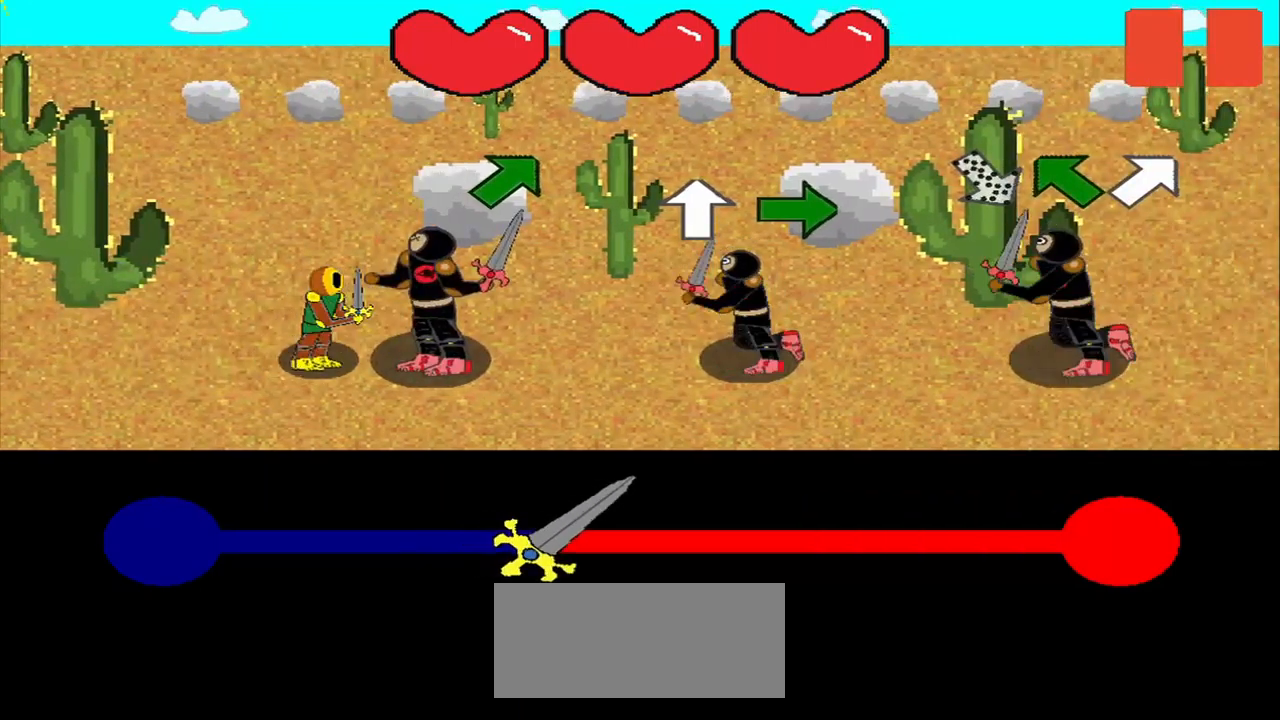
{"buttons": [], "right_stick": "center", "events": []}
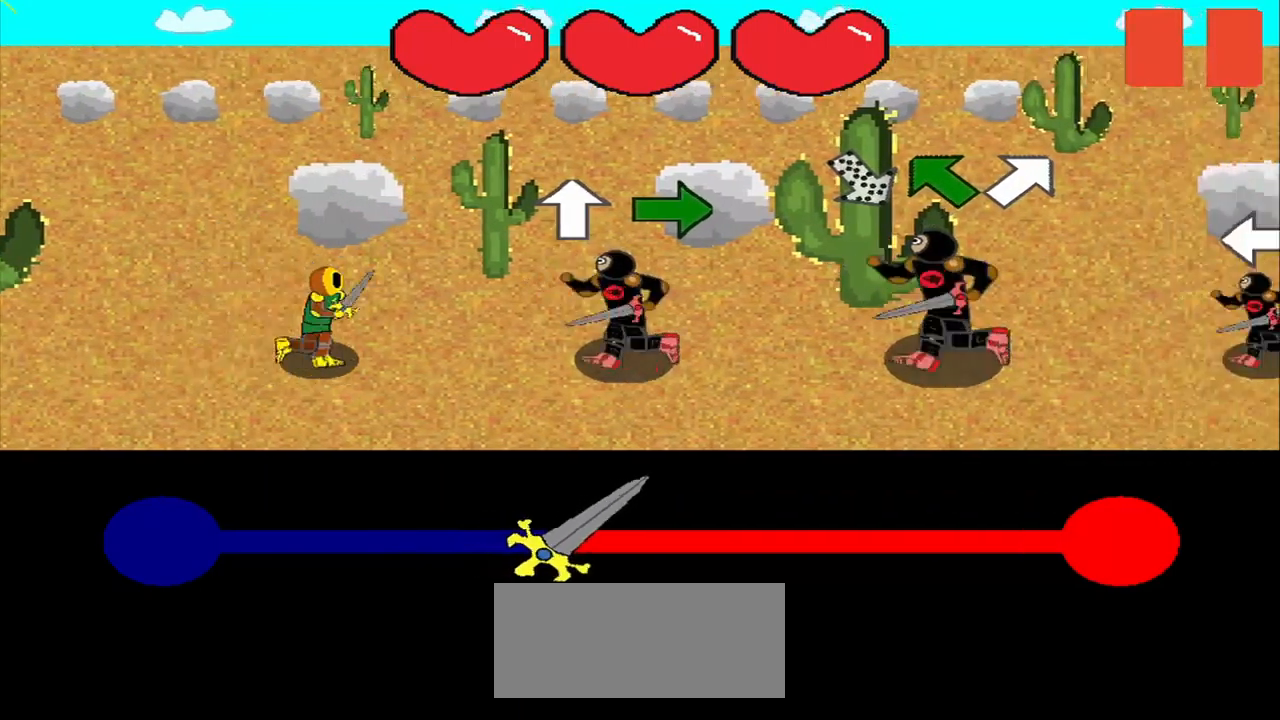
{"buttons": [], "right_stick": "left", "events": [[167, "right_stick", "right"], [417, "right_stick", "center"], [500, "right_stick", "left"]]}
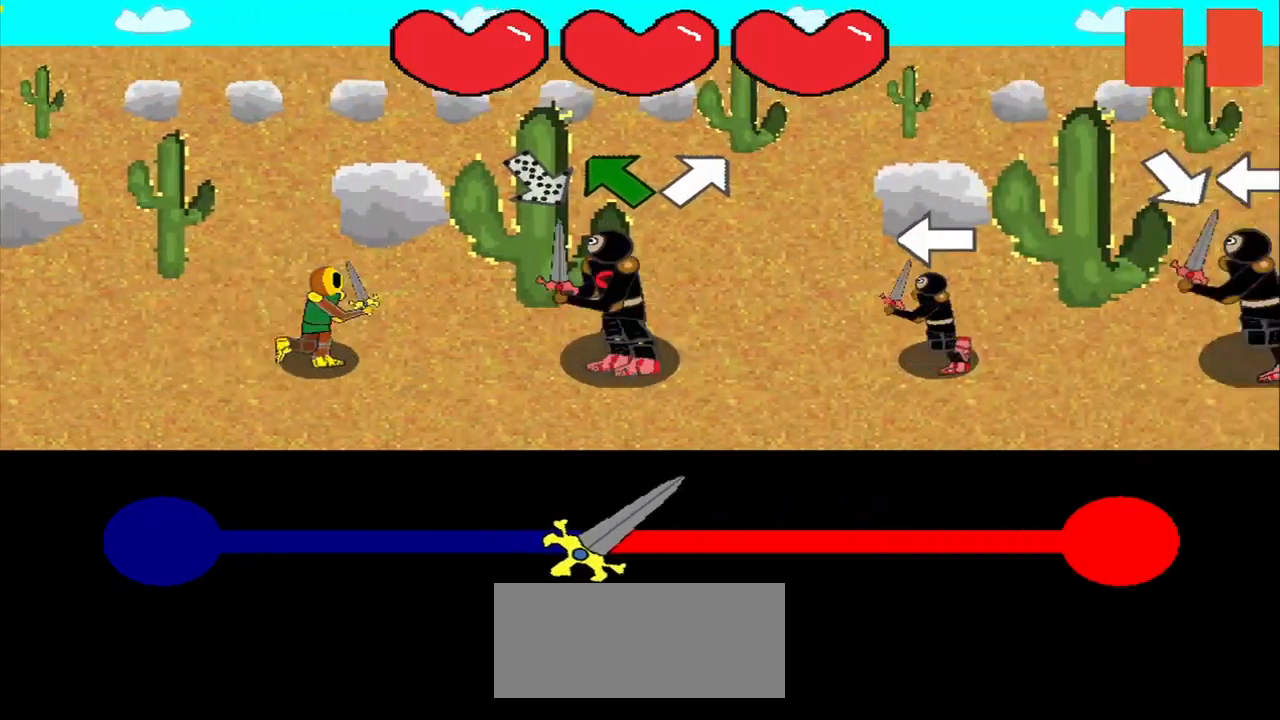
{"buttons": [], "right_stick": "center", "events": [[83, "right_stick", "center"], [167, "right_stick", "right"], [375, "right_stick", "center"]]}
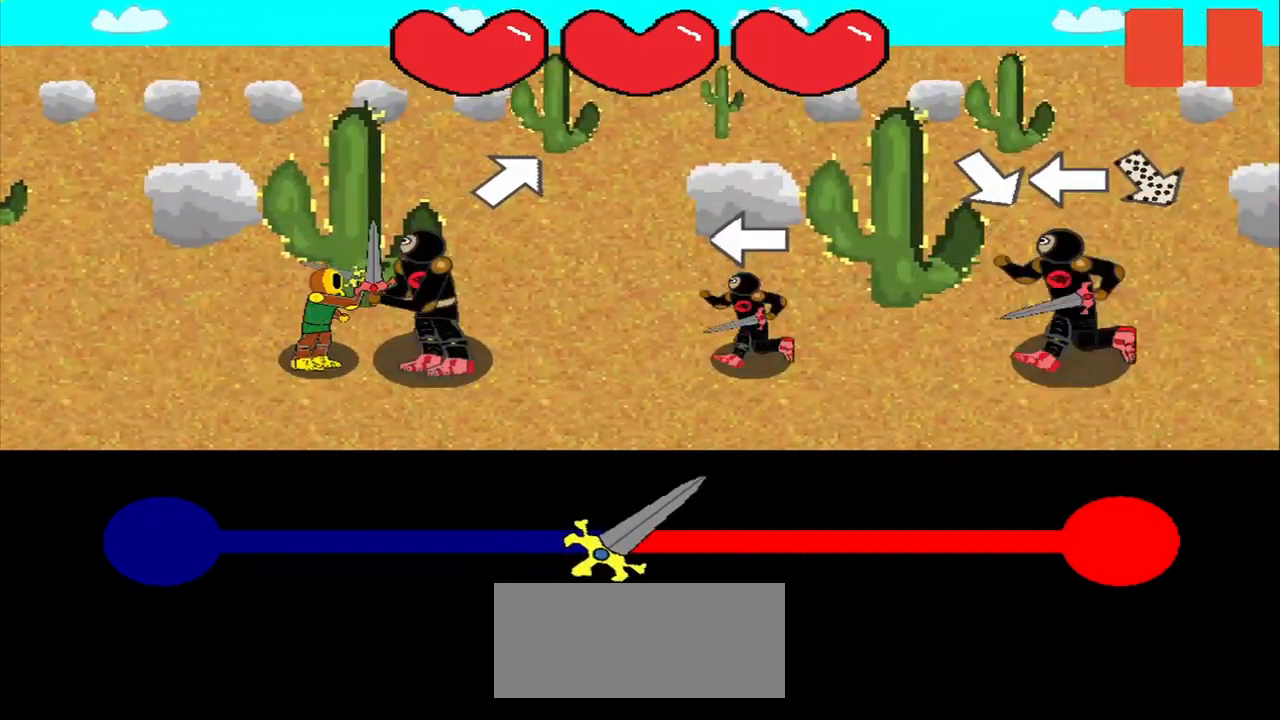
{"buttons": [], "right_stick": "center", "events": [[250, "right_stick", "left"], [333, "right_stick", "center"]]}
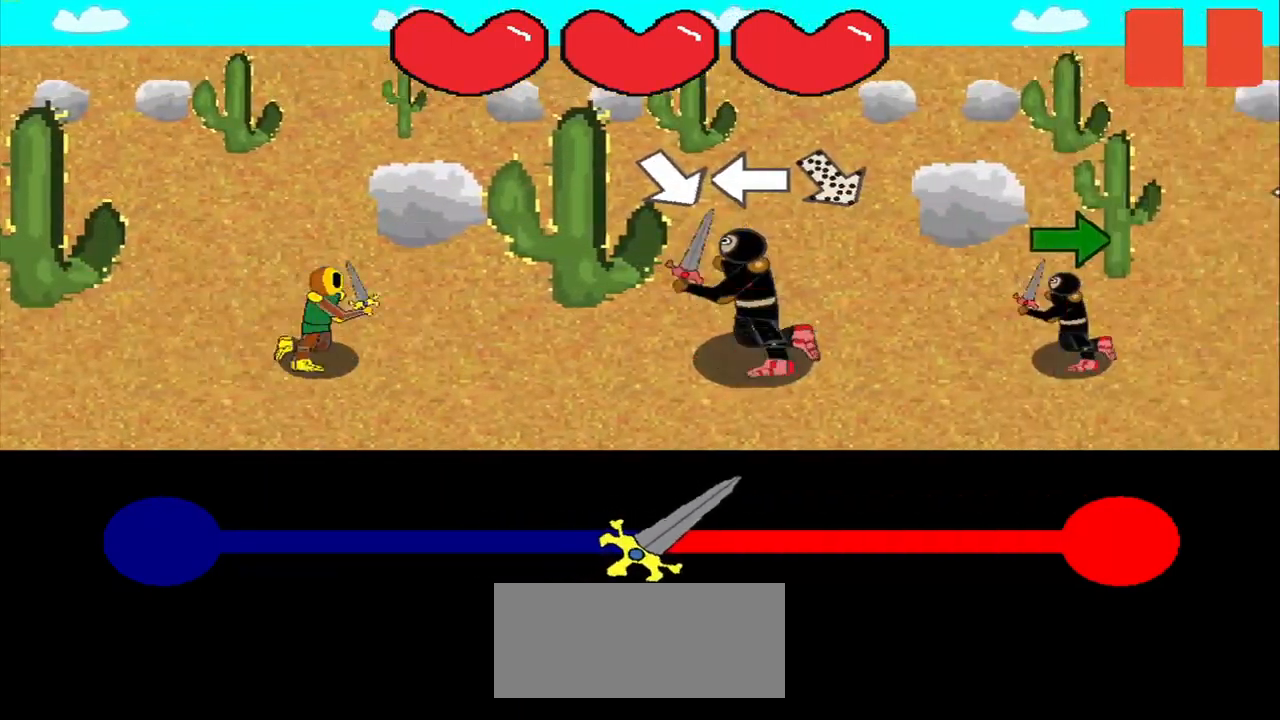
{"buttons": [], "right_stick": "center", "events": [[208, "right_stick", "down-right"], [292, "right_stick", "center"], [375, "right_stick", "left"], [458, "right_stick", "center"]]}
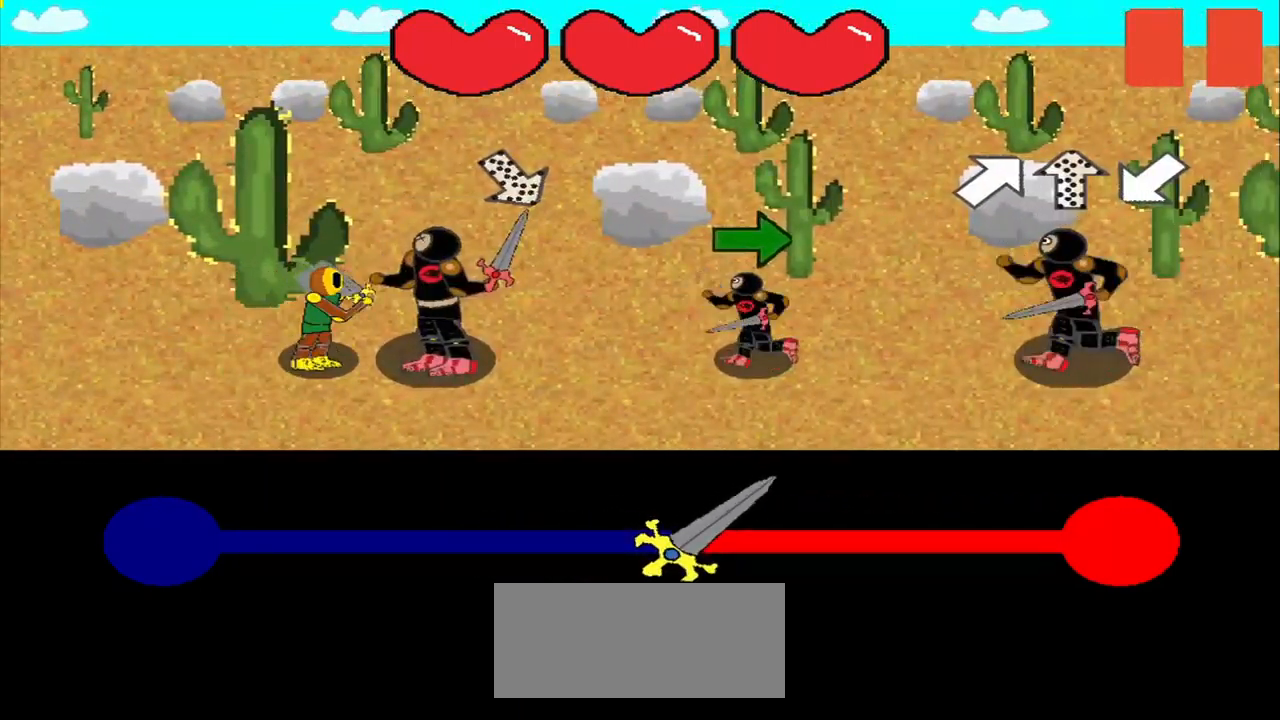
{"buttons": [], "right_stick": "right", "events": [[83, "right_stick", "left"], [167, "right_stick", "center"], [500, "right_stick", "right"]]}
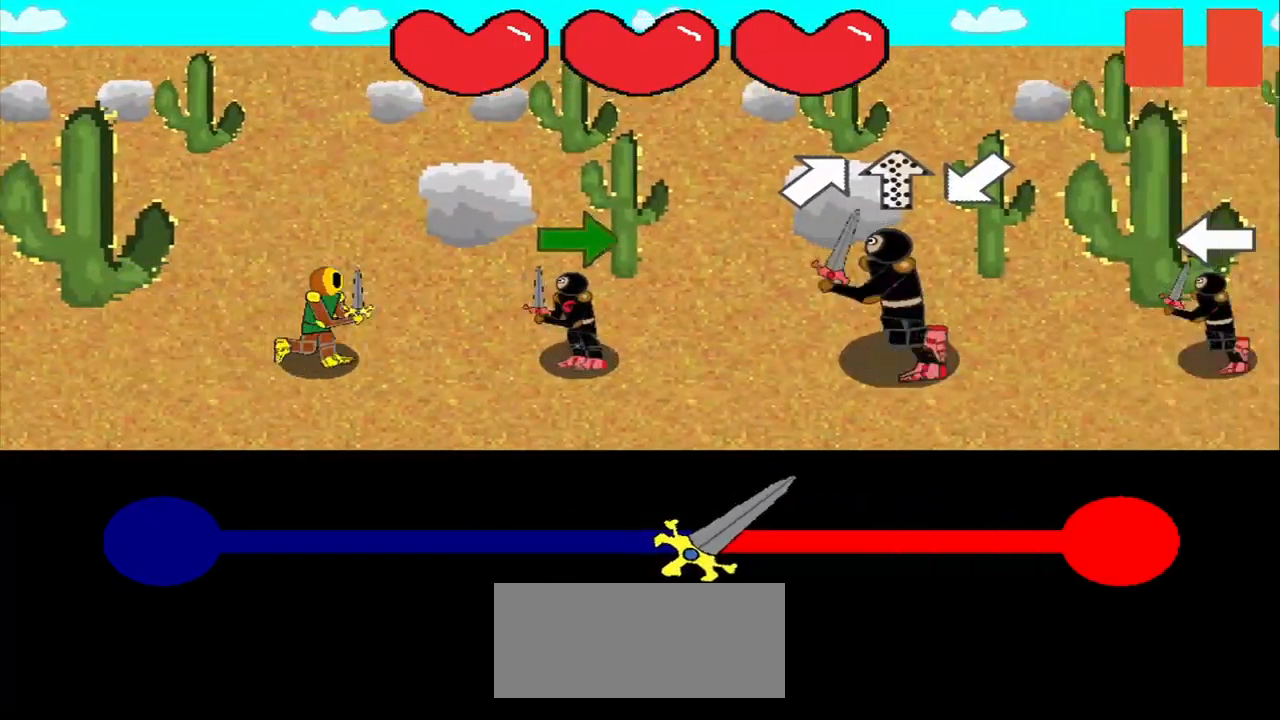
{"buttons": [], "right_stick": "center", "events": [[250, "right_stick", "center"], [375, "right_stick", "right"], [458, "right_stick", "center"]]}
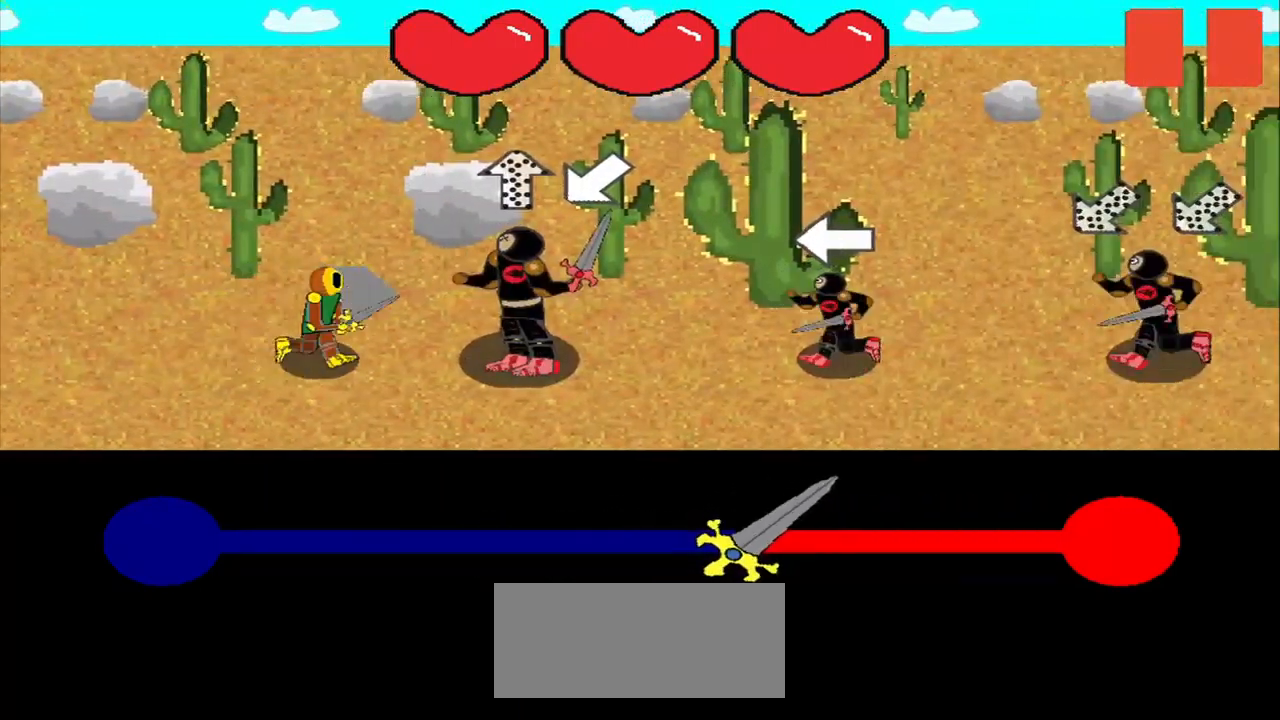
{"buttons": [], "right_stick": "center", "events": []}
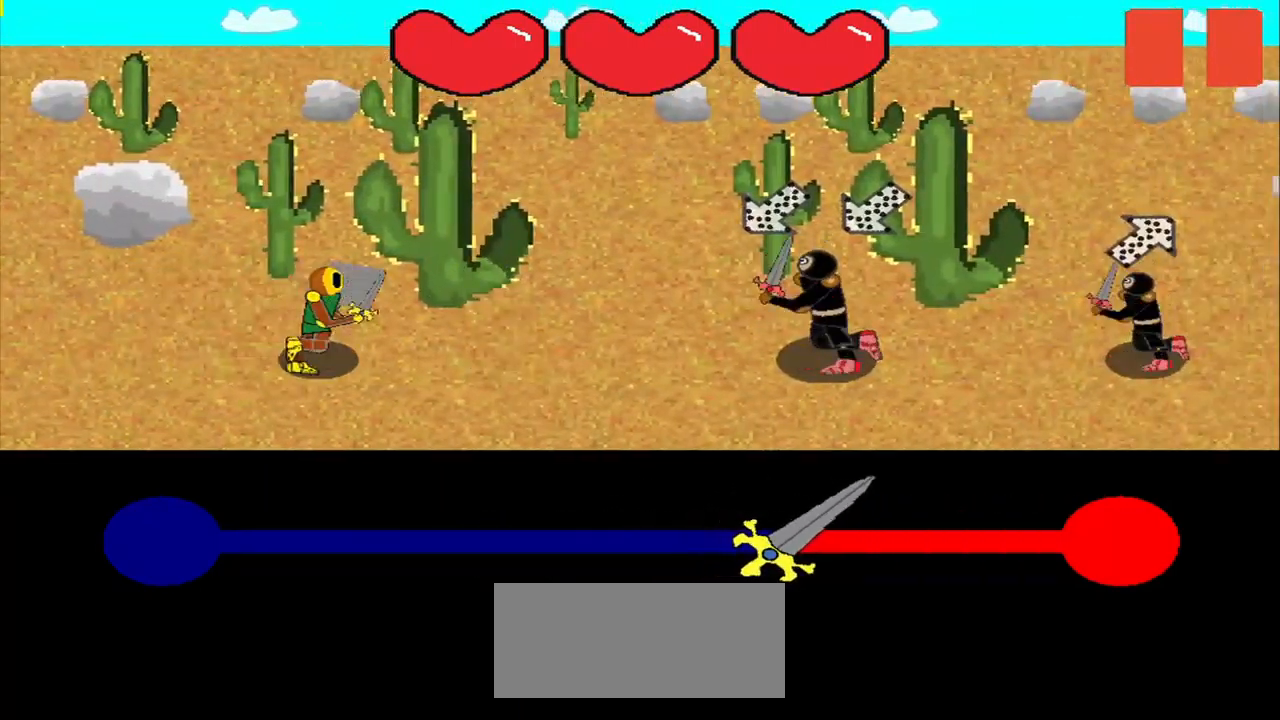
{"buttons": [], "right_stick": "left", "events": [[250, "right_stick", "up-right"], [333, "right_stick", "center"], [458, "right_stick", "left"]]}
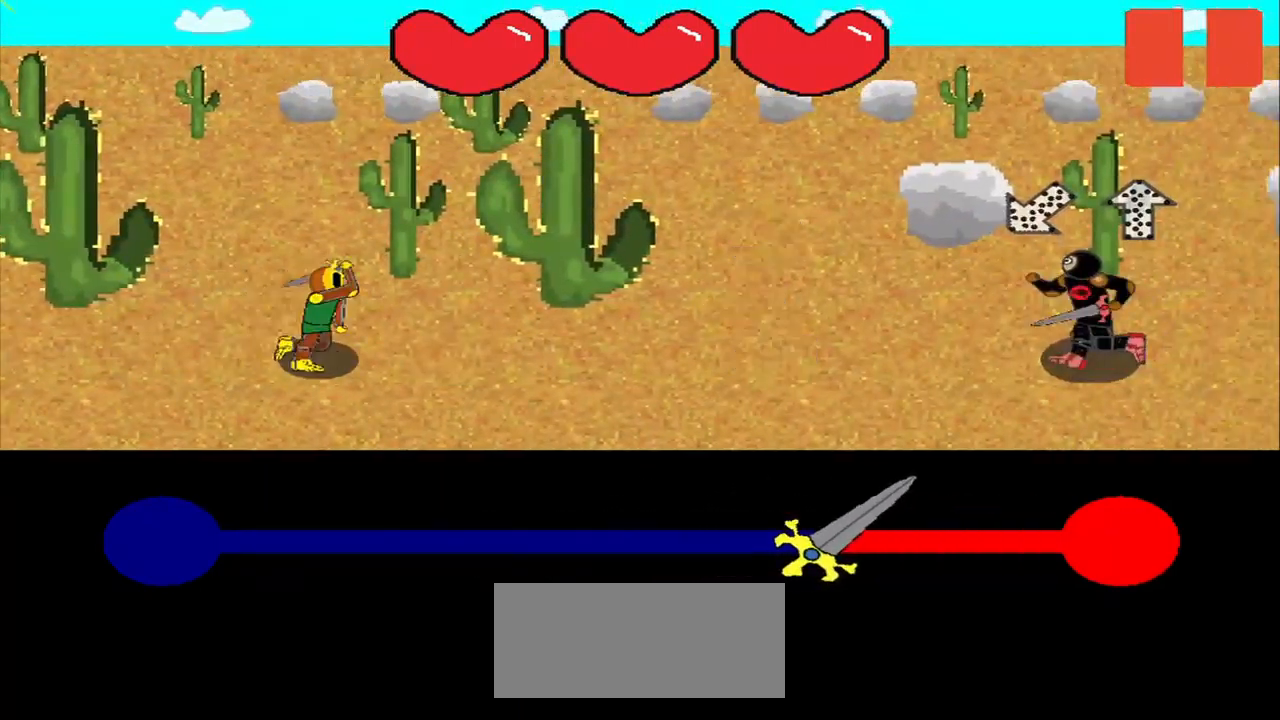
{"buttons": [], "right_stick": "up-left", "events": [[42, "right_stick", "center"], [208, "right_stick", "up-right"], [292, "right_stick", "center"], [541, "right_stick", "up-left"]]}
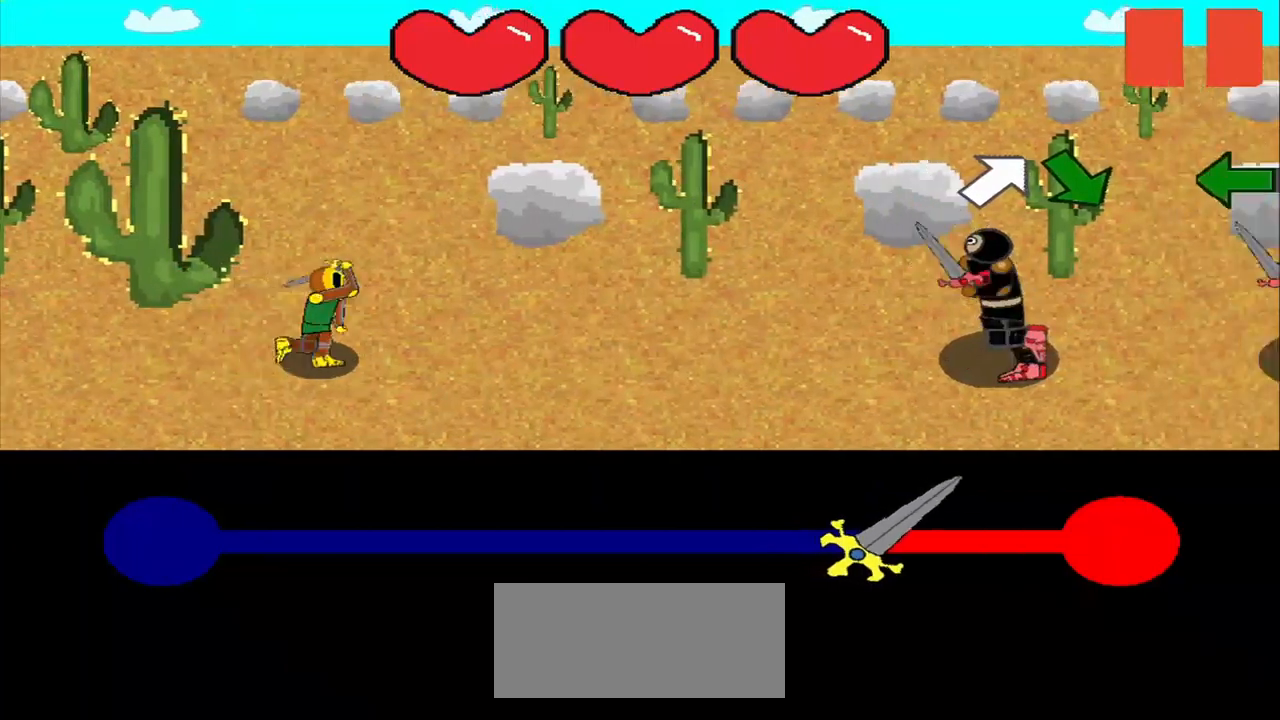
{"buttons": [], "right_stick": "center", "events": [[42, "right_stick", "center"]]}
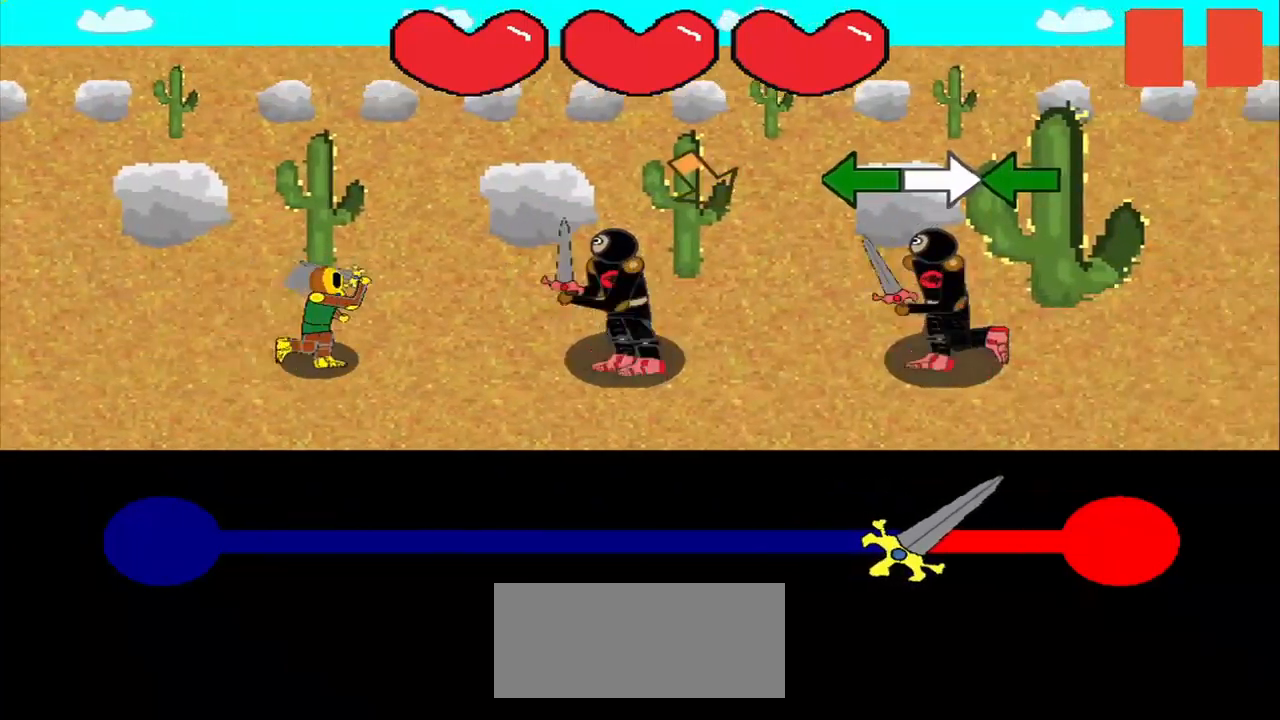
{"buttons": [], "right_stick": "left", "events": [[42, "right_stick", "down-right"], [167, "right_stick", "down"], [250, "right_stick", "center"], [500, "right_stick", "left"]]}
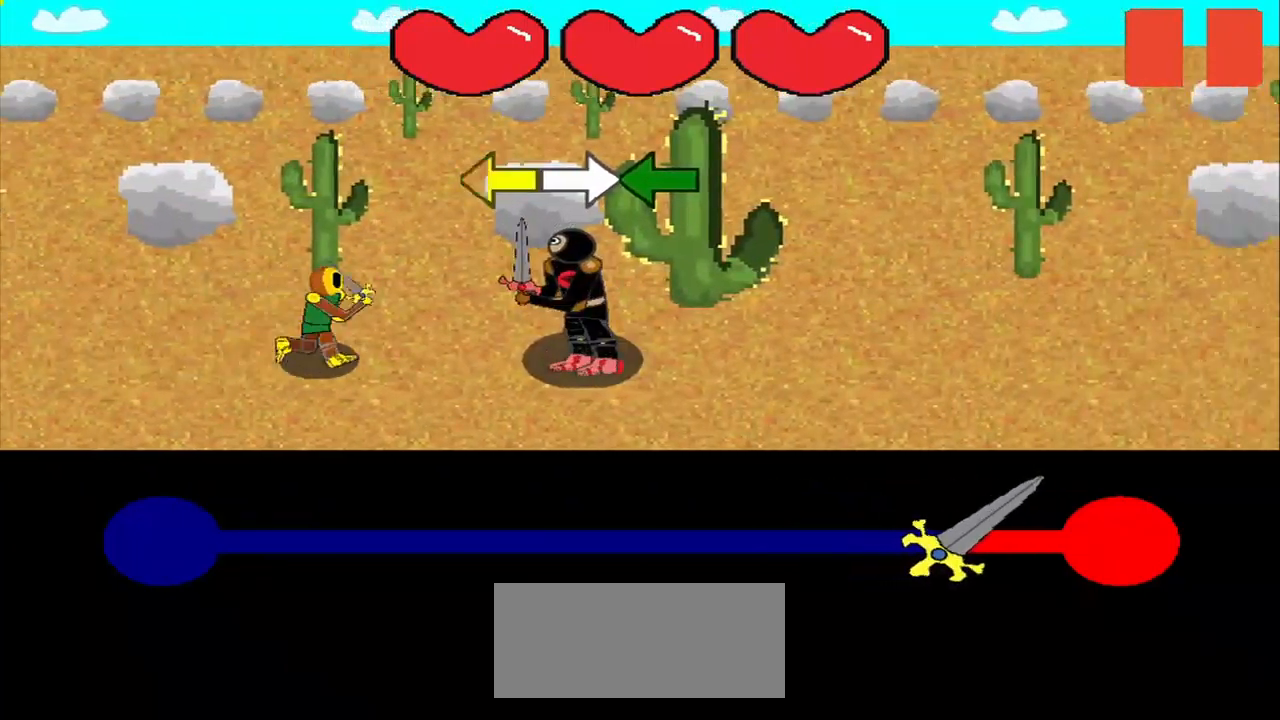
{"buttons": [], "right_stick": "center", "events": [[42, "right_stick", "center"]]}
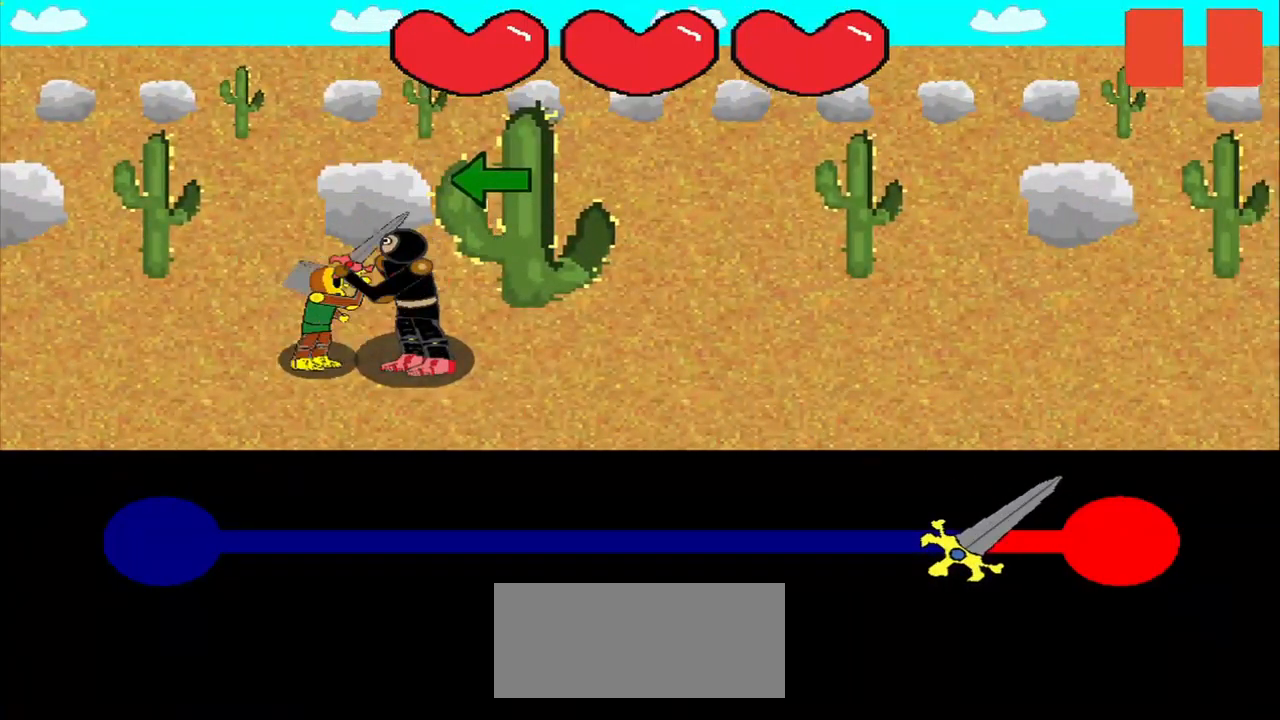
{"buttons": [], "right_stick": "center", "events": [[250, "right_stick", "left"], [417, "right_stick", "center"]]}